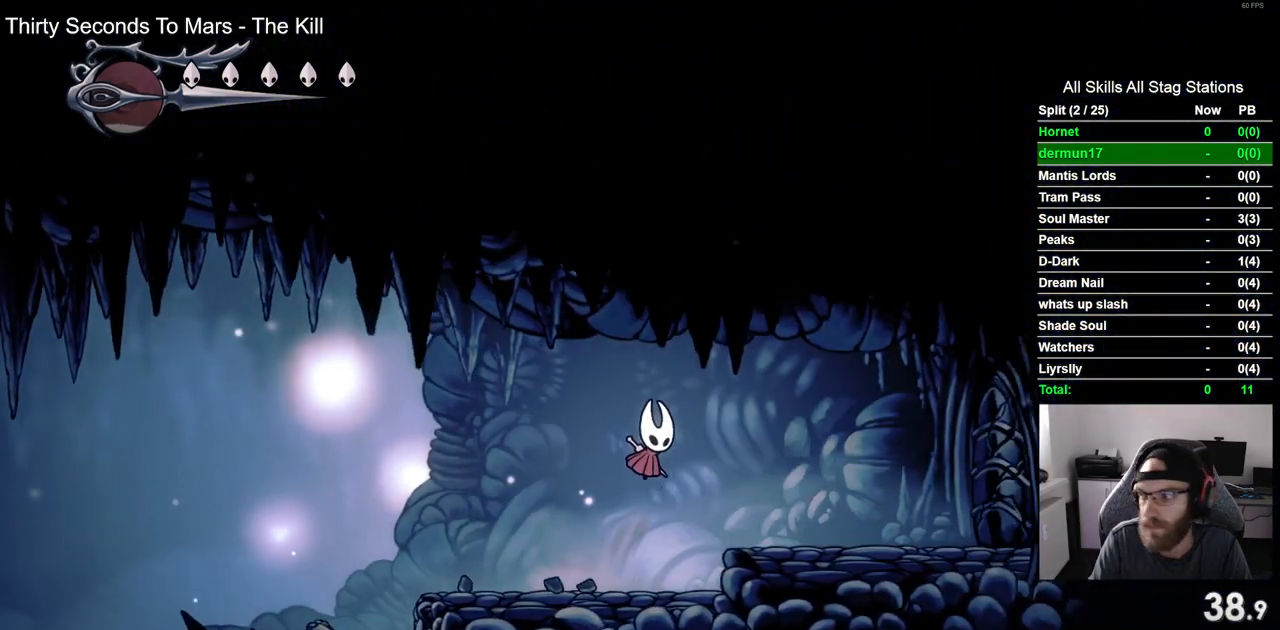
Gameplay with a controller (PlayStation layout); each line is a JSON object with the inputs held at the frame after it. "events" lists button and stick changes between this image and that frame as [ms after this image, input, new state], when the widget could be followed in between. Not read: L3 R3.
{"buttons": ["SQUARE", "DPAD_RIGHT"], "left_stick": "center", "right_stick": "center", "events": [[17, "CROSS", "up"], [500, "SQUARE", "down"]]}
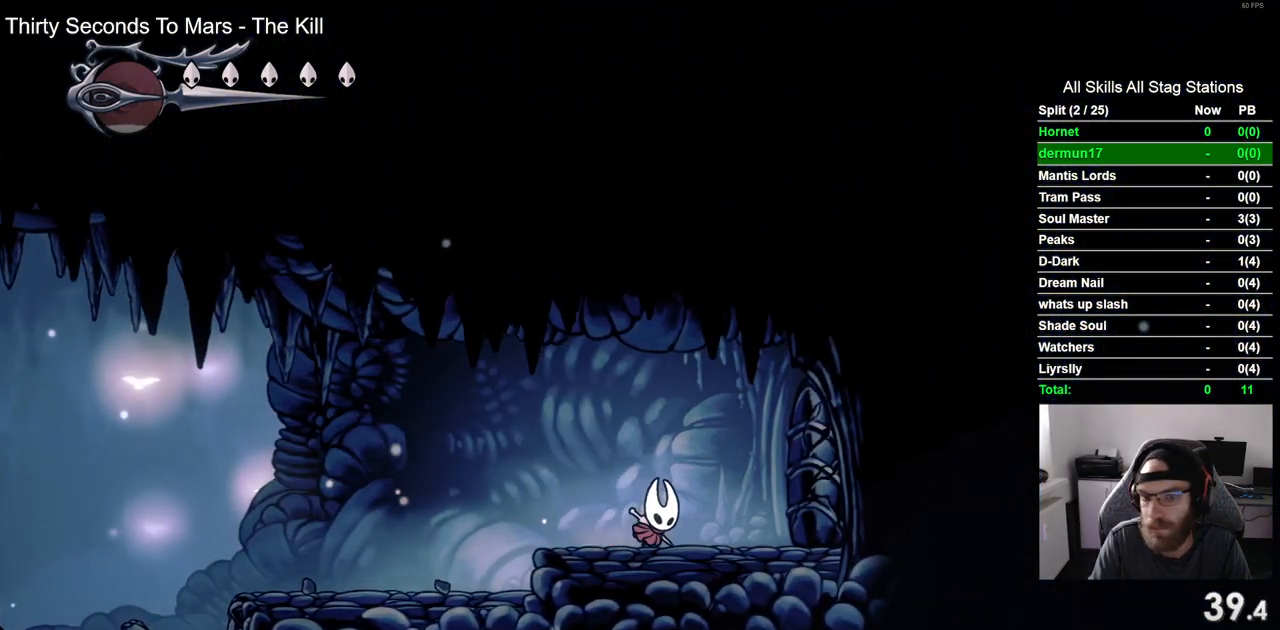
{"buttons": ["SQUARE", "DPAD_RIGHT"], "left_stick": "center", "right_stick": "center", "events": [[167, "SQUARE", "up"], [467, "SQUARE", "down"]]}
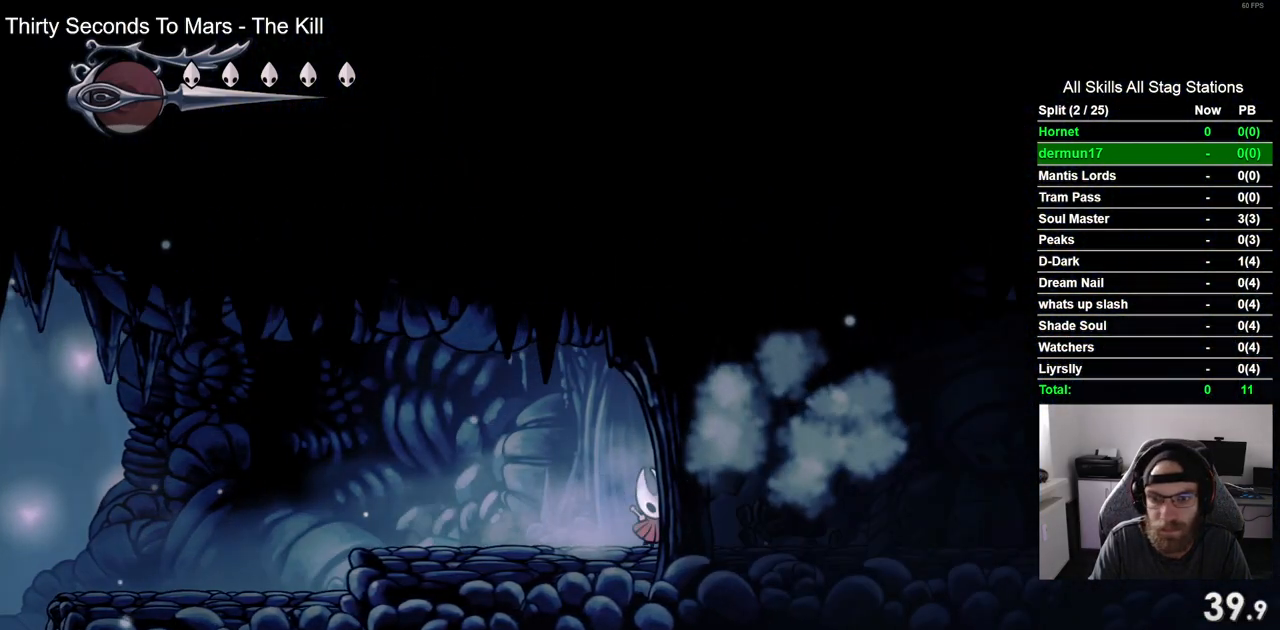
{"buttons": ["SQUARE", "DPAD_RIGHT"], "left_stick": "center", "right_stick": "center", "events": [[150, "SQUARE", "up"], [383, "SQUARE", "down"]]}
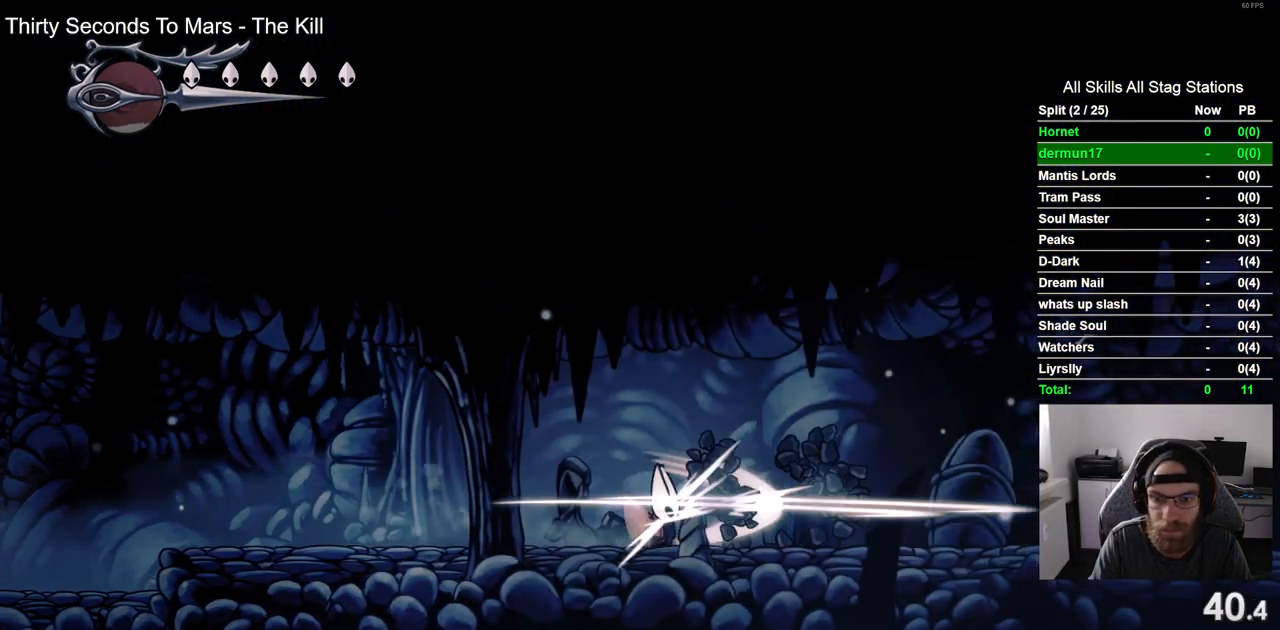
{"buttons": ["DPAD_RIGHT"], "left_stick": "center", "right_stick": "center", "events": [[50, "SQUARE", "up"], [317, "SQUARE", "down"], [500, "SQUARE", "up"]]}
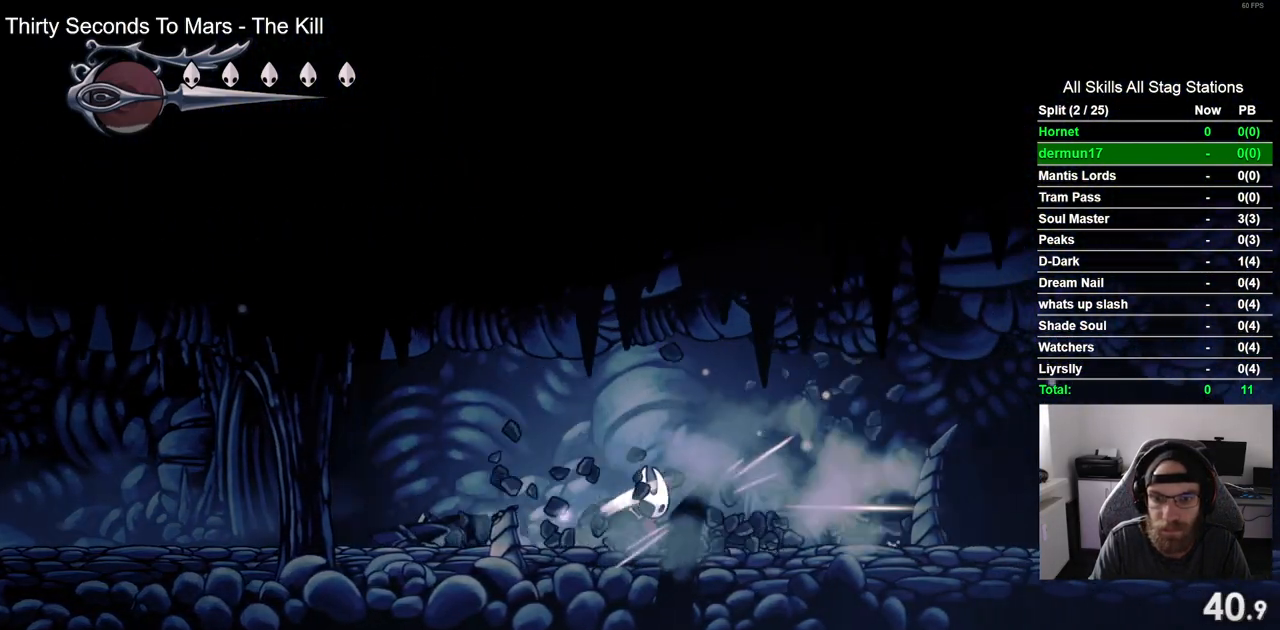
{"buttons": ["DPAD_RIGHT"], "left_stick": "center", "right_stick": "center", "events": [[283, "SQUARE", "down"], [467, "SQUARE", "up"]]}
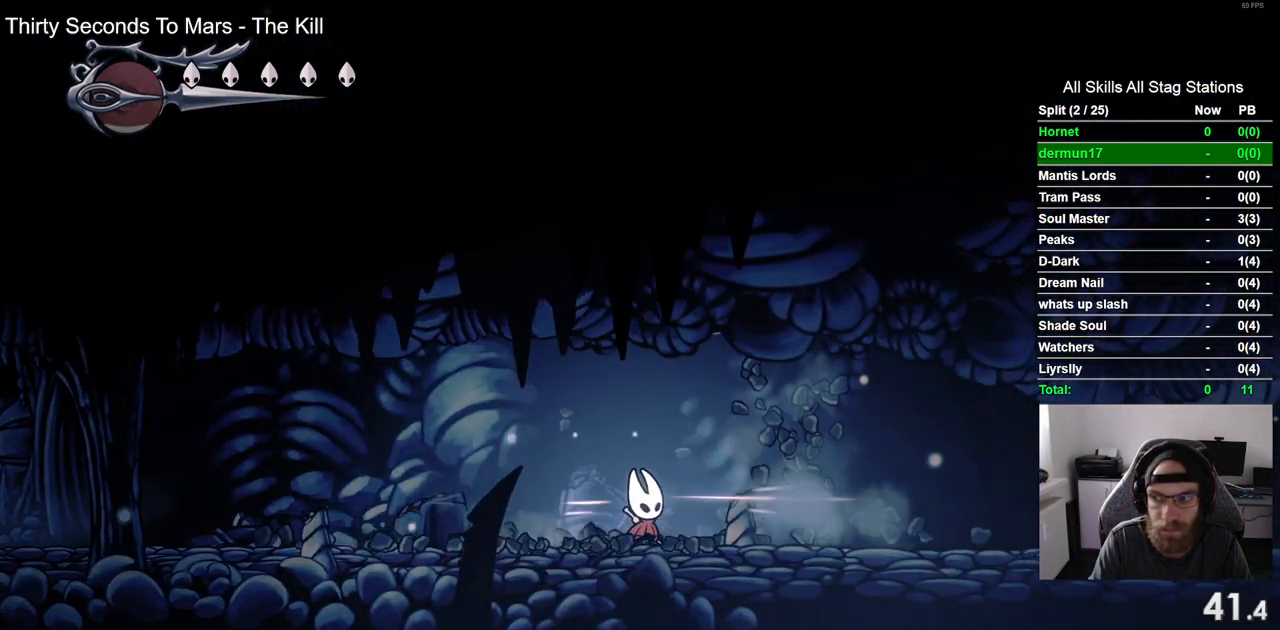
{"buttons": ["DPAD_RIGHT"], "left_stick": "center", "right_stick": "center", "events": [[233, "SQUARE", "down"], [400, "SQUARE", "up"]]}
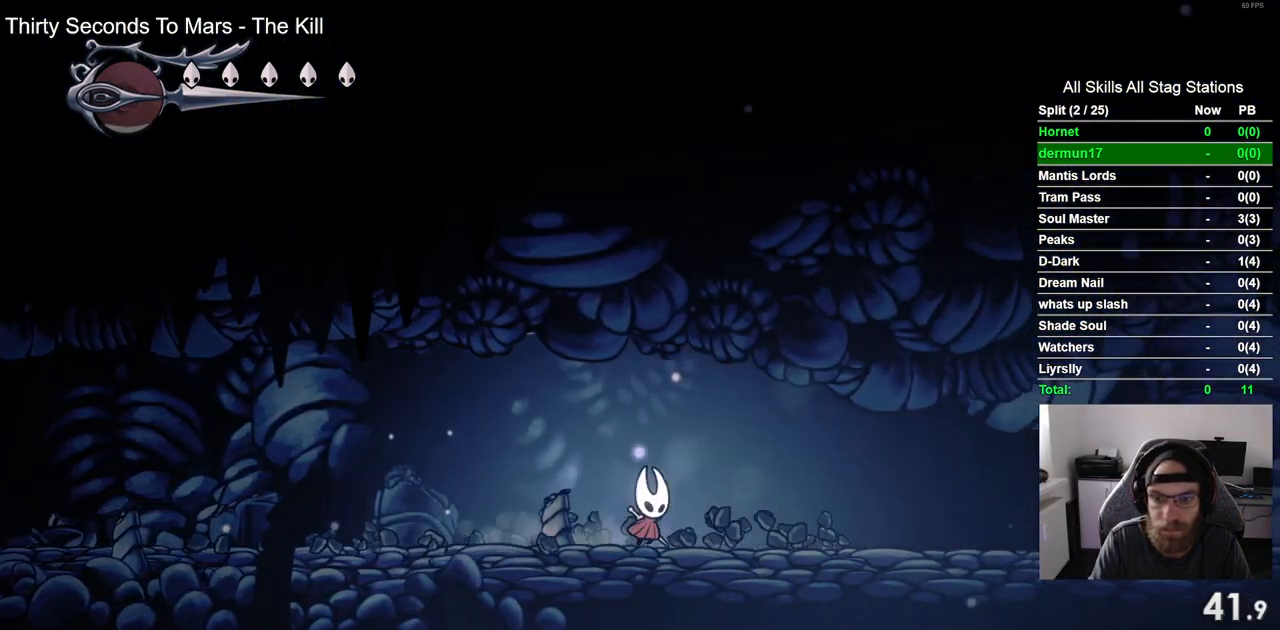
{"buttons": ["DPAD_RIGHT"], "left_stick": "center", "right_stick": "center", "events": [[167, "SQUARE", "down"], [333, "SQUARE", "up"]]}
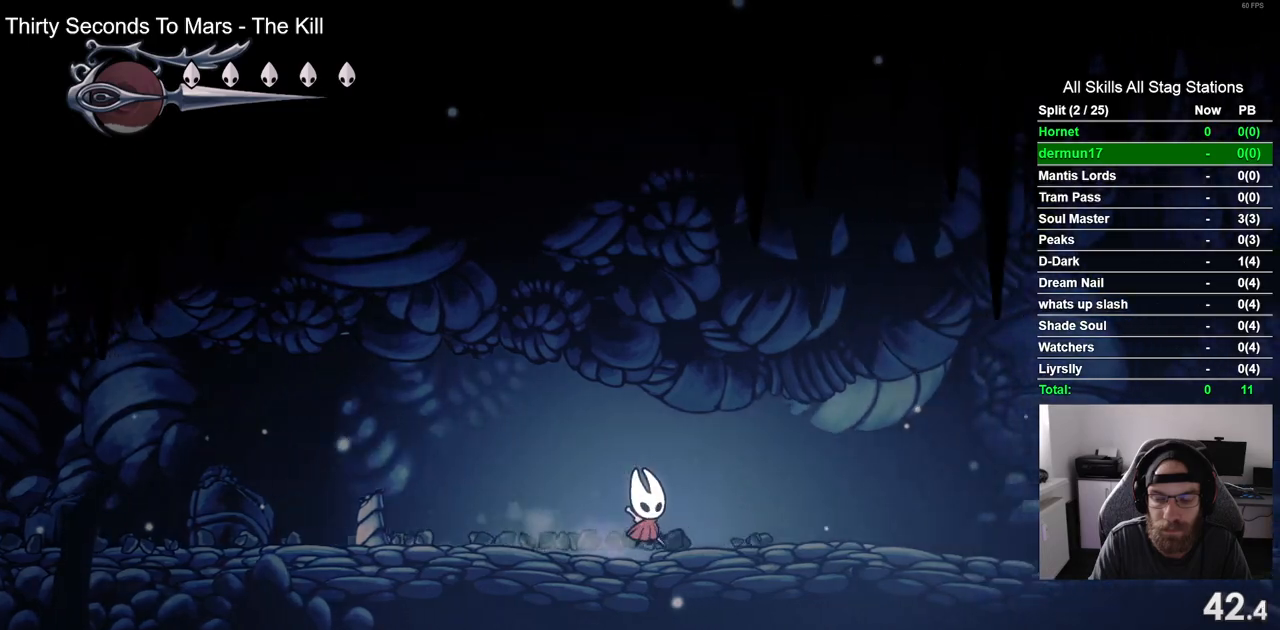
{"buttons": ["SQUARE", "DPAD_RIGHT"], "left_stick": "center", "right_stick": "center", "events": [[67, "SQUARE", "down"], [250, "SQUARE", "up"], [483, "SQUARE", "down"]]}
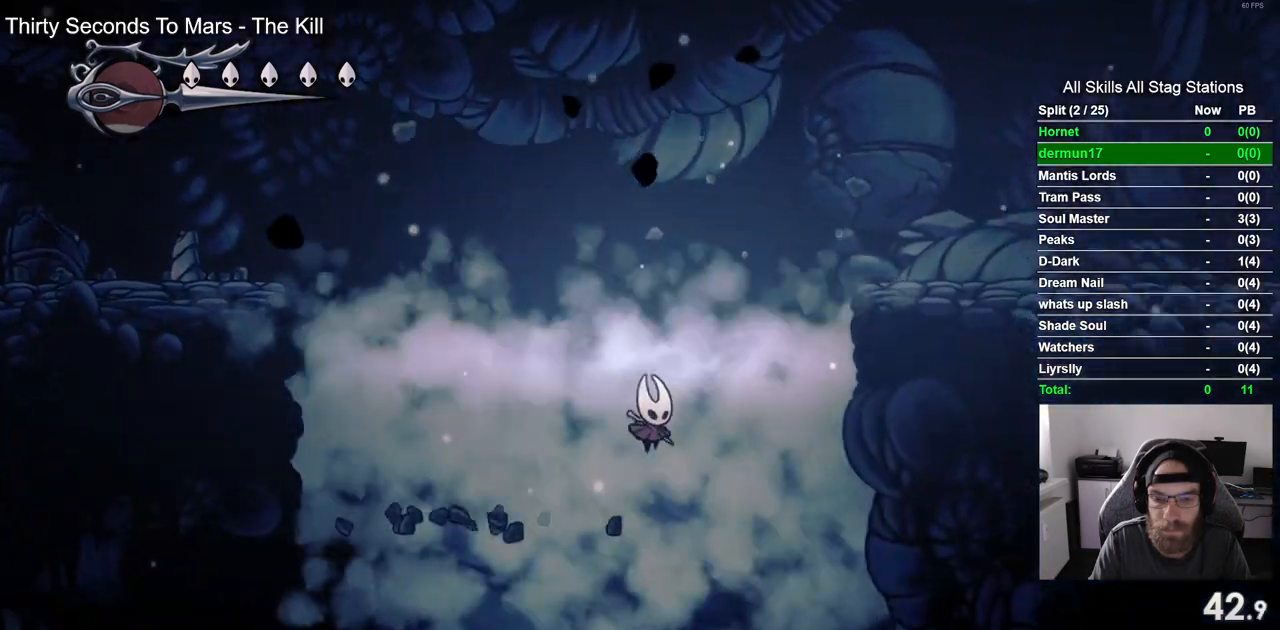
{"buttons": ["SQUARE", "DPAD_RIGHT"], "left_stick": "center", "right_stick": "center", "events": [[150, "SQUARE", "up"], [417, "SQUARE", "down"]]}
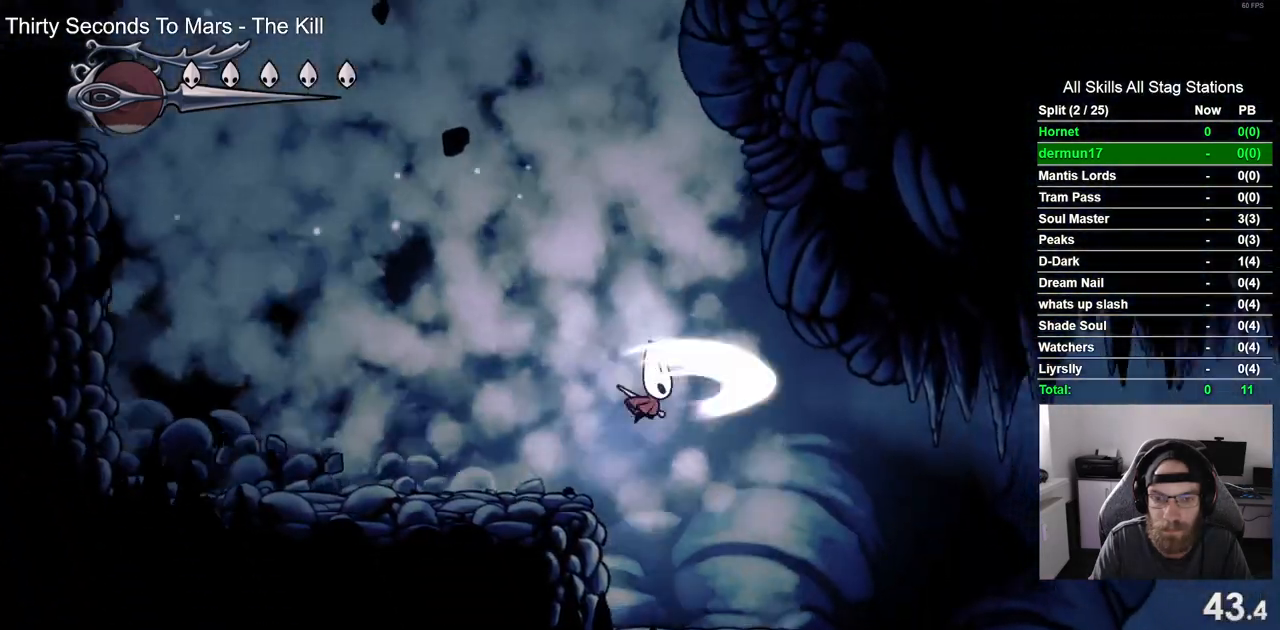
{"buttons": ["DPAD_RIGHT"], "left_stick": "center", "right_stick": "center", "events": [[83, "SQUARE", "up"]]}
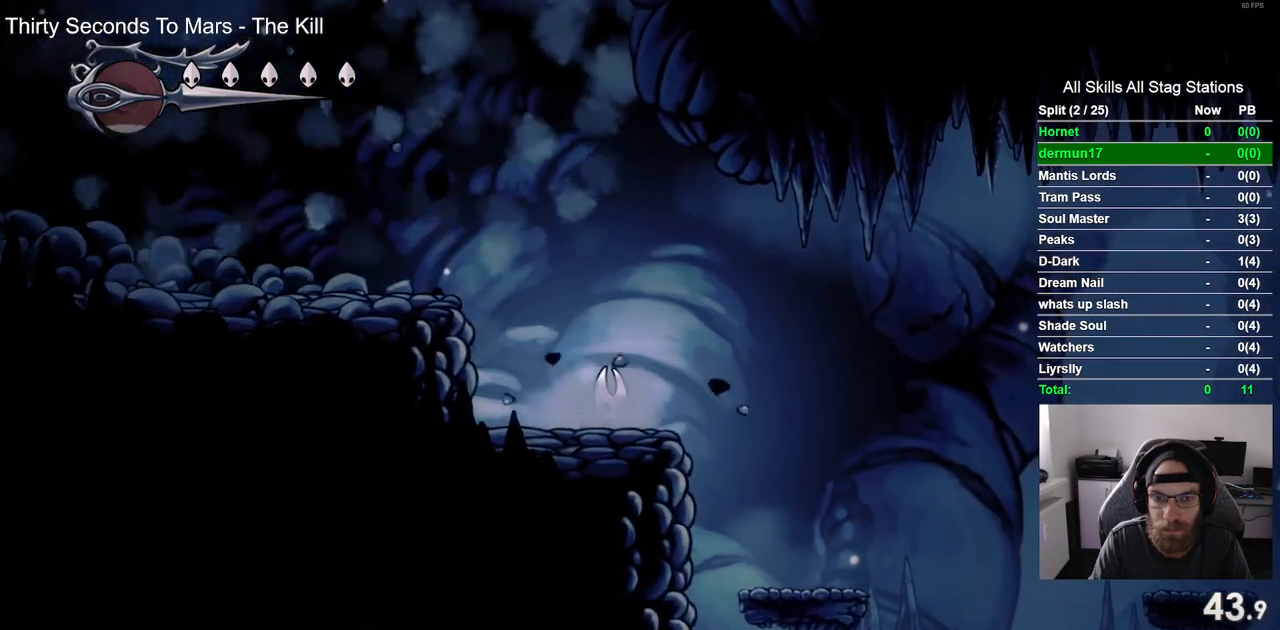
{"buttons": ["SQUARE", "DPAD_RIGHT"], "left_stick": "center", "right_stick": "center", "events": [[483, "SQUARE", "down"]]}
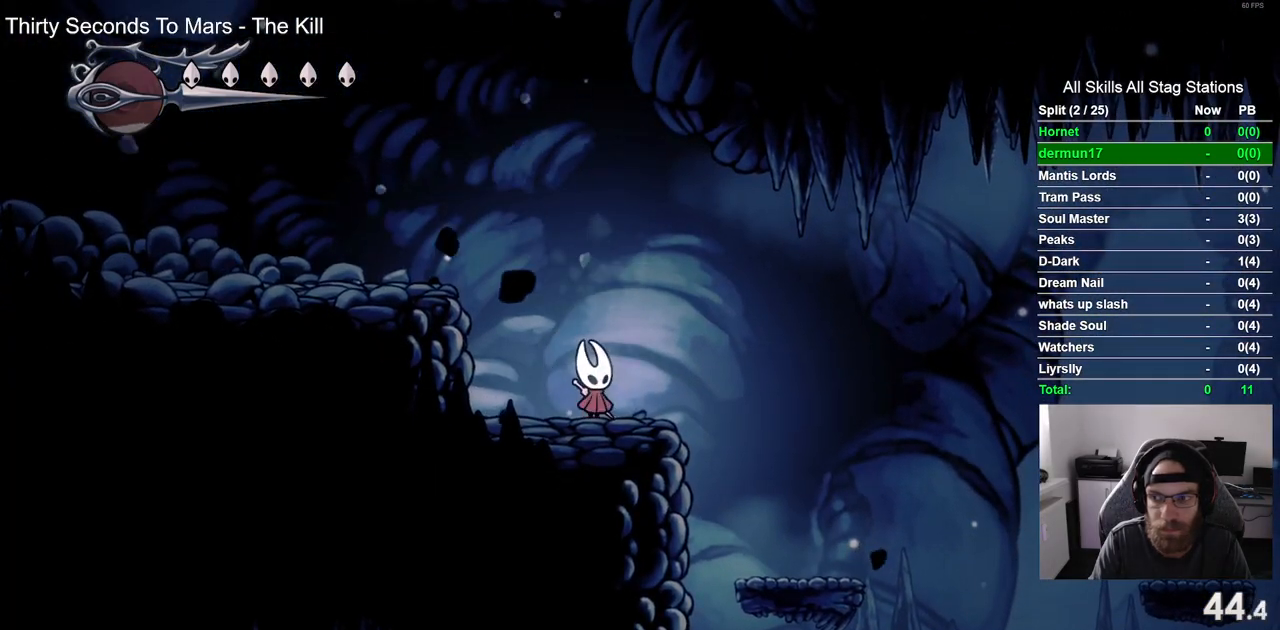
{"buttons": ["DPAD_RIGHT"], "left_stick": "center", "right_stick": "center", "events": [[167, "SQUARE", "up"]]}
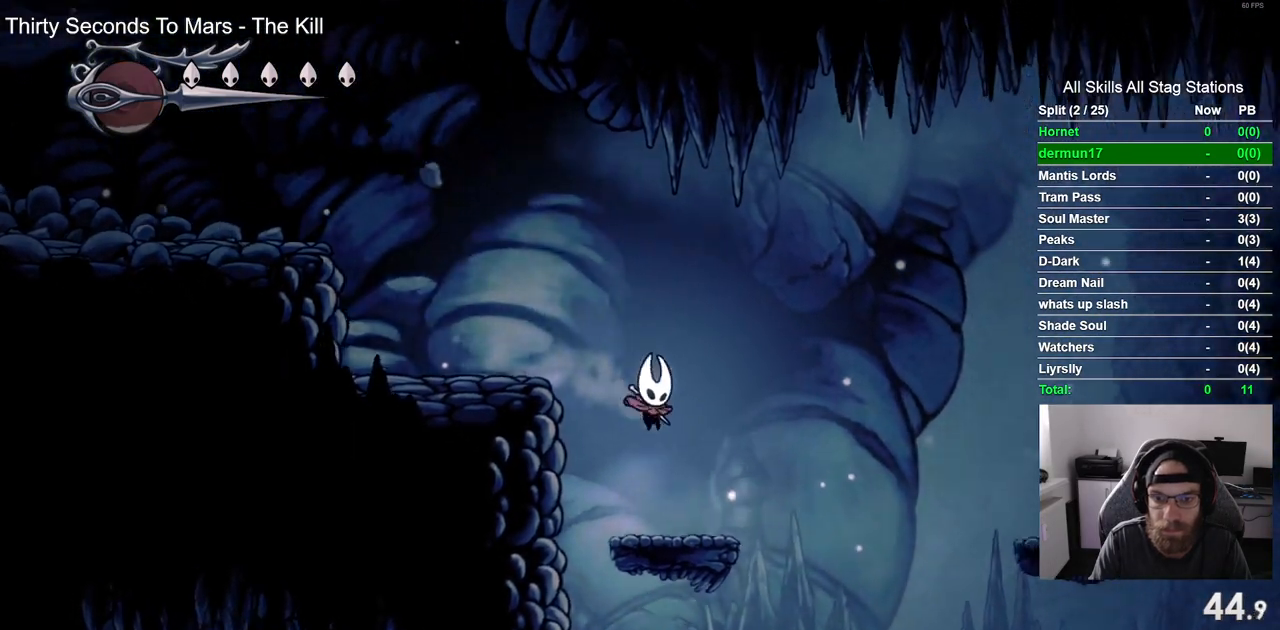
{"buttons": ["CROSS", "DPAD_RIGHT"], "left_stick": "center", "right_stick": "center", "events": [[167, "CROSS", "down"]]}
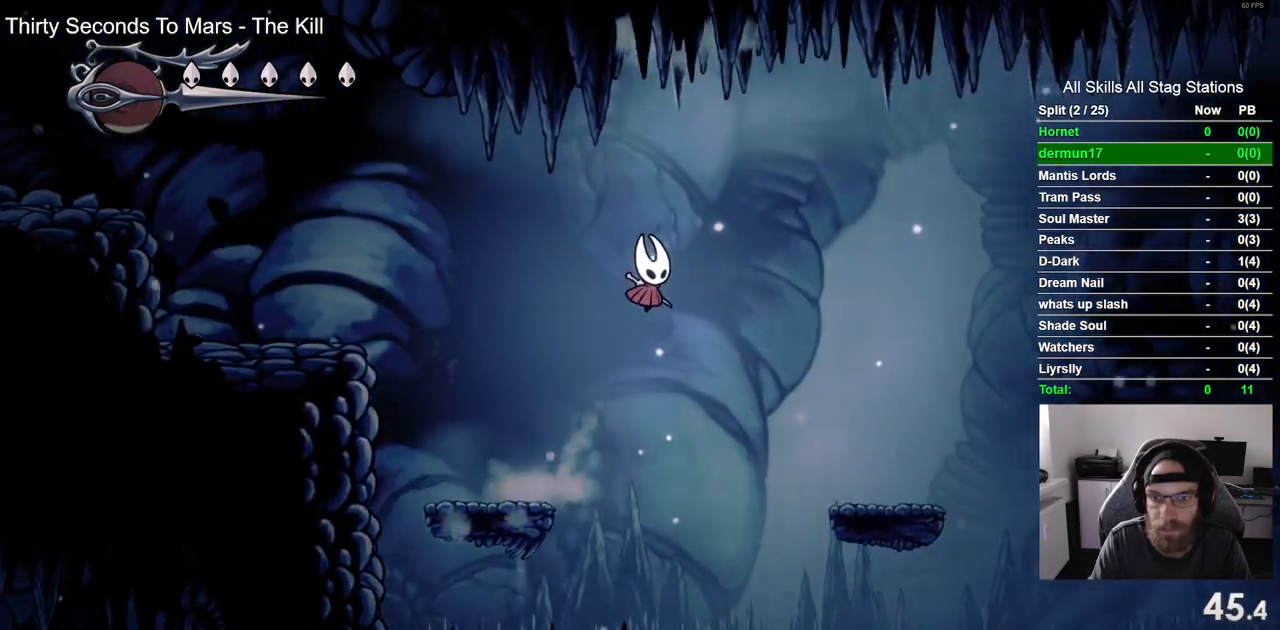
{"buttons": ["DPAD_RIGHT"], "left_stick": "center", "right_stick": "center", "events": [[167, "CROSS", "up"]]}
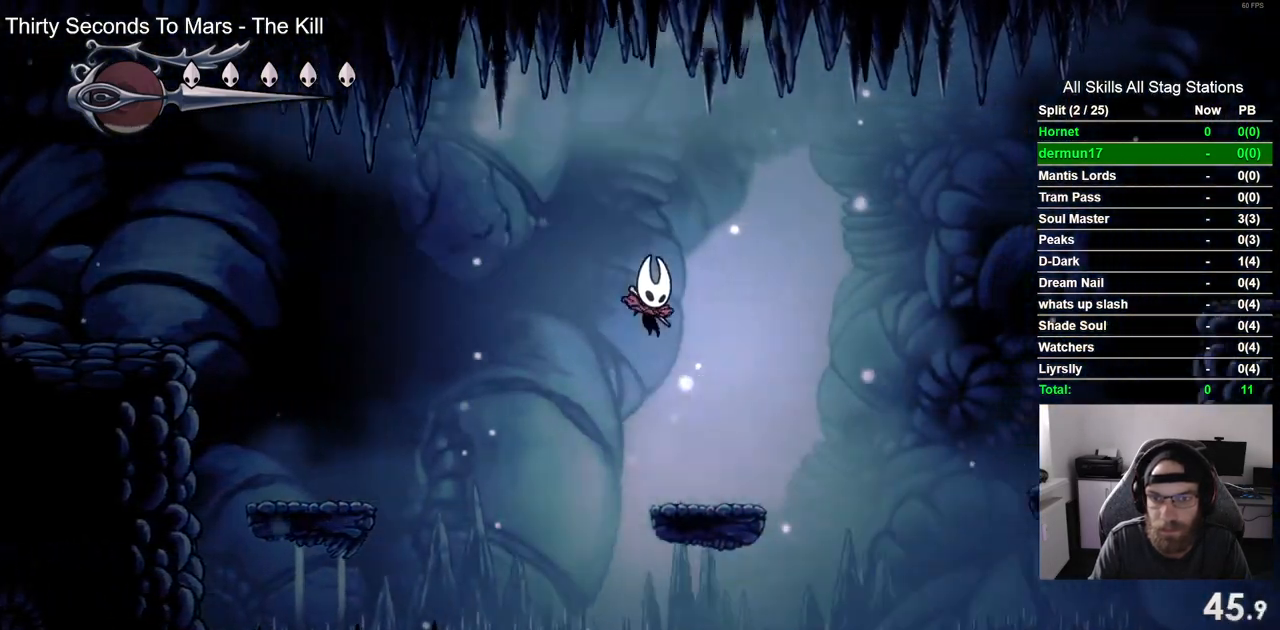
{"buttons": ["CROSS", "DPAD_RIGHT"], "left_stick": "center", "right_stick": "center", "events": [[183, "CROSS", "down"]]}
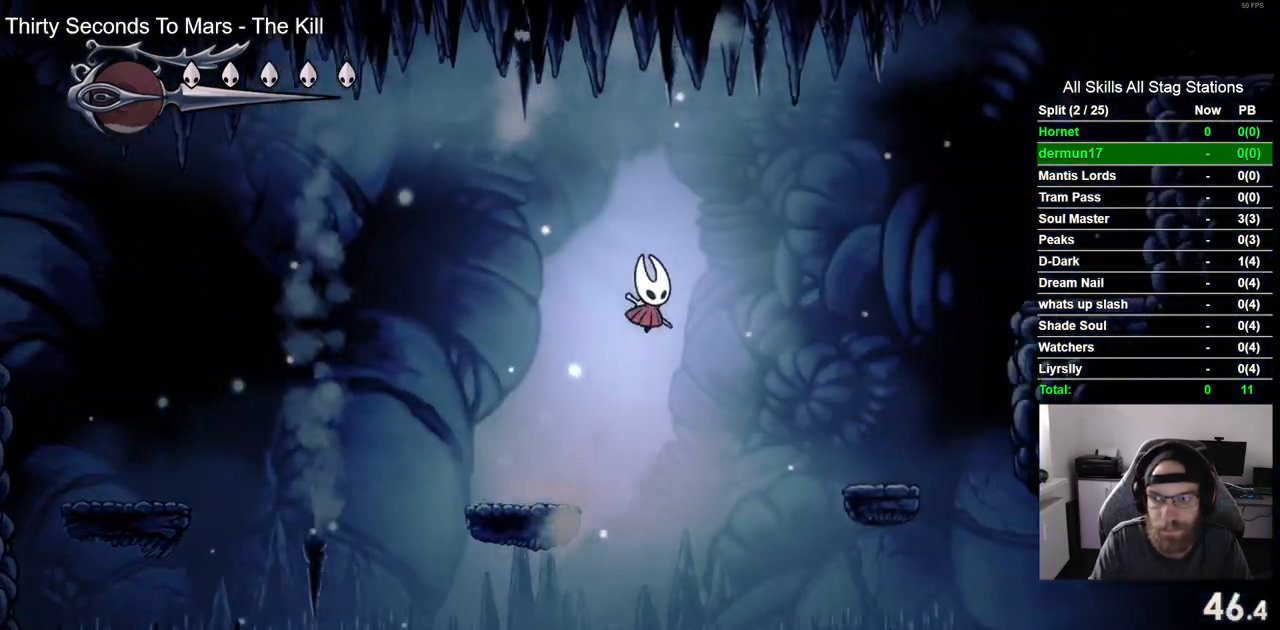
{"buttons": ["DPAD_RIGHT"], "left_stick": "center", "right_stick": "center", "events": [[183, "CROSS", "up"]]}
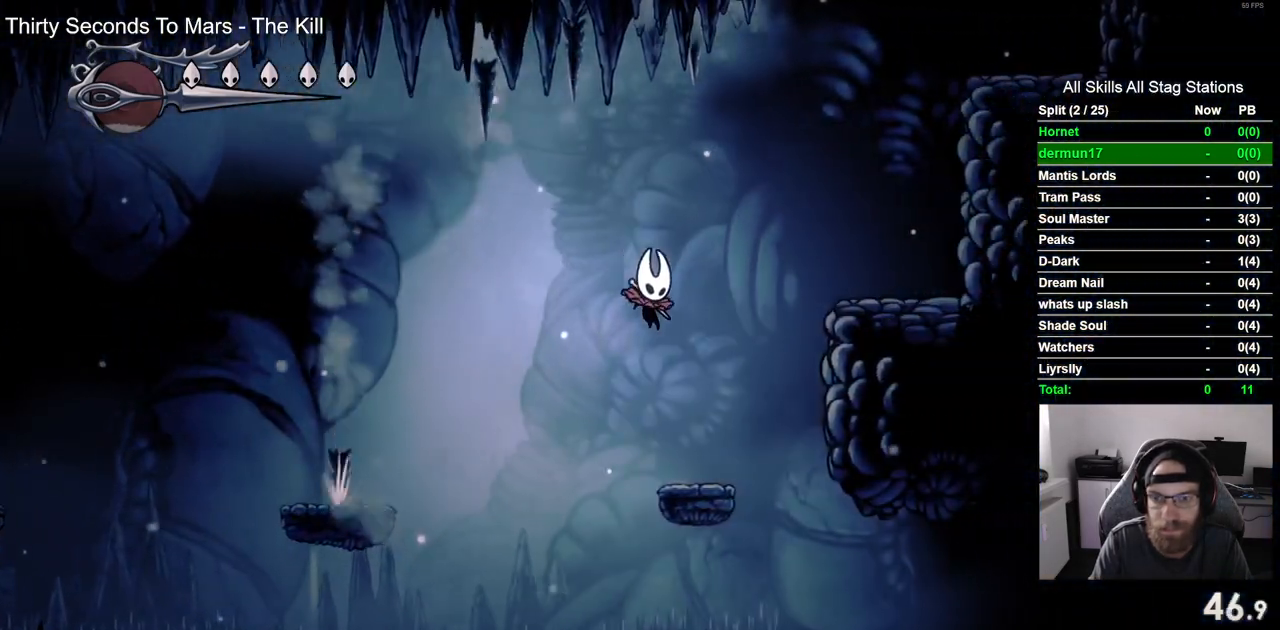
{"buttons": ["DPAD_RIGHT"], "left_stick": "center", "right_stick": "center", "events": []}
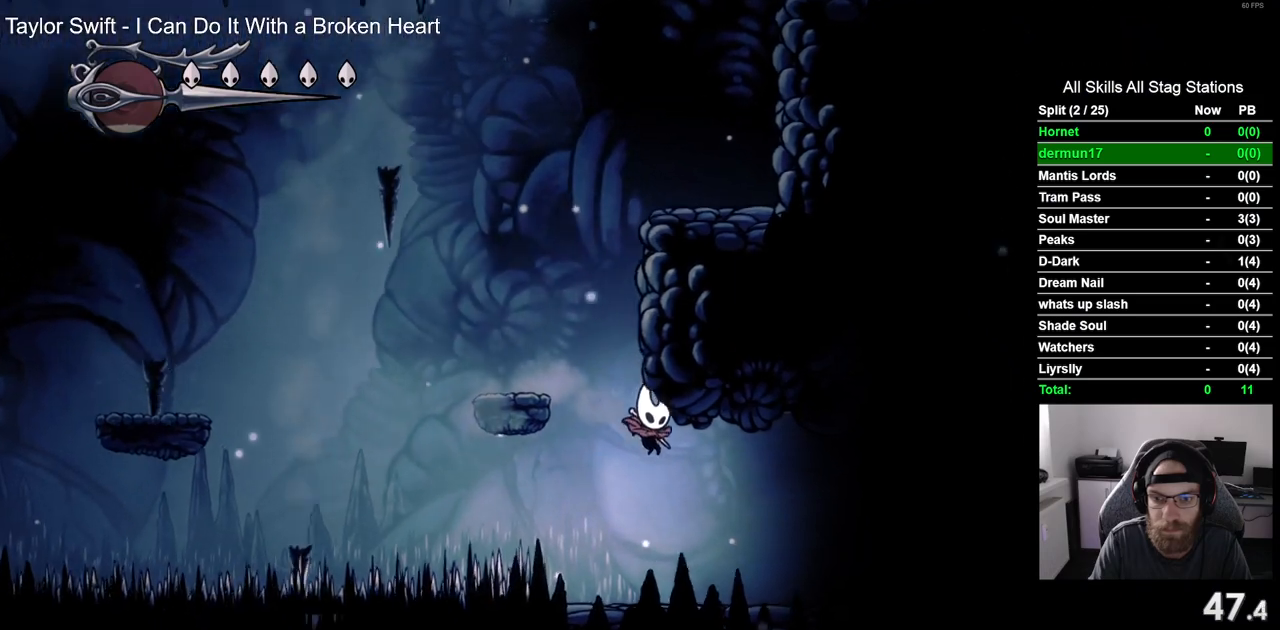
{"buttons": ["DPAD_RIGHT"], "left_stick": "center", "right_stick": "center", "events": [[150, "SQUARE", "down"], [317, "SQUARE", "up"]]}
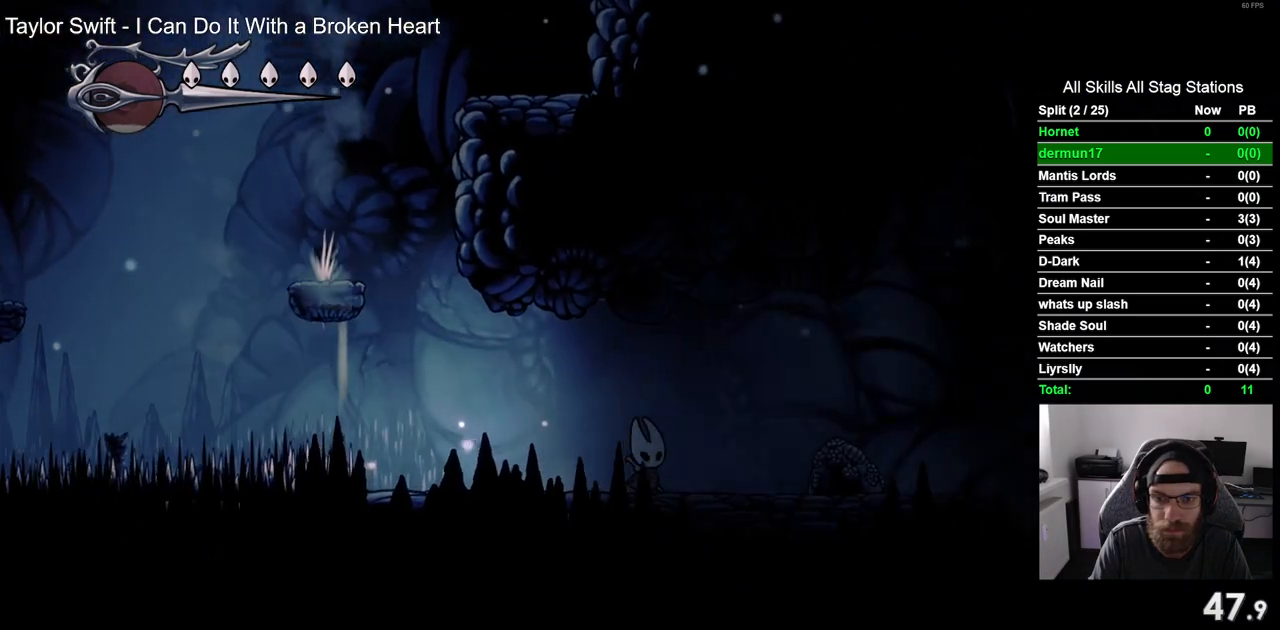
{"buttons": ["DPAD_RIGHT"], "left_stick": "center", "right_stick": "center", "events": [[83, "SQUARE", "down"], [233, "SQUARE", "up"]]}
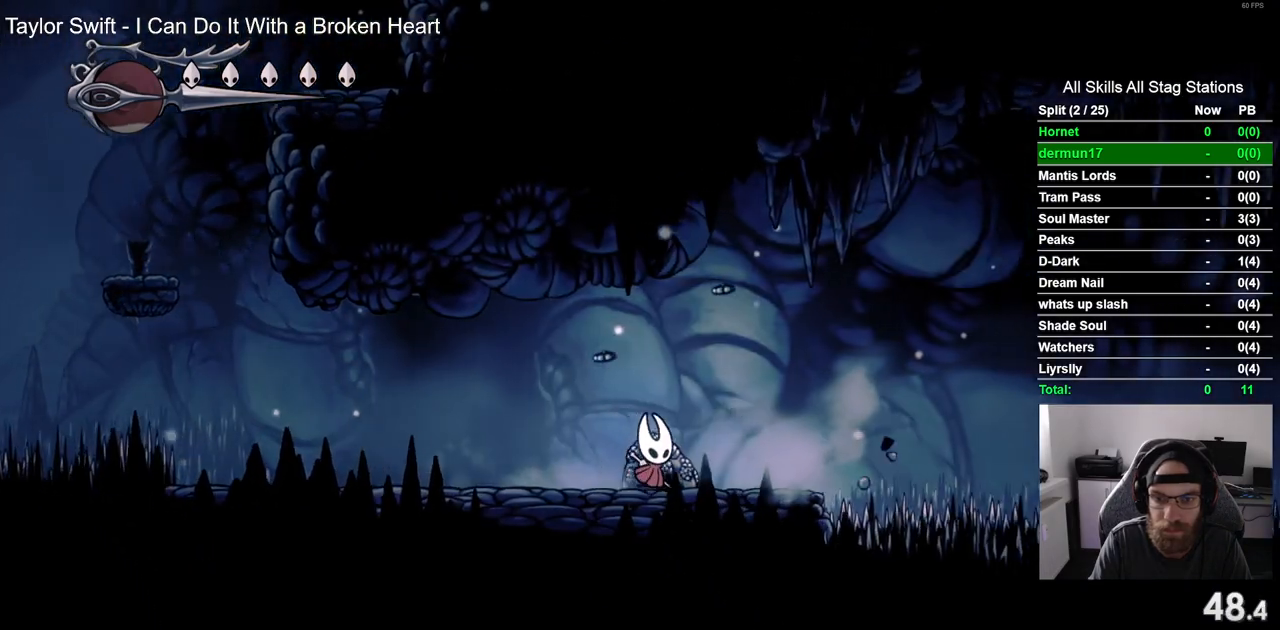
{"buttons": ["CROSS", "DPAD_DOWN", "DPAD_RIGHT"], "left_stick": "center", "right_stick": "center", "events": [[300, "CROSS", "down"], [467, "DPAD_DOWN", "down"]]}
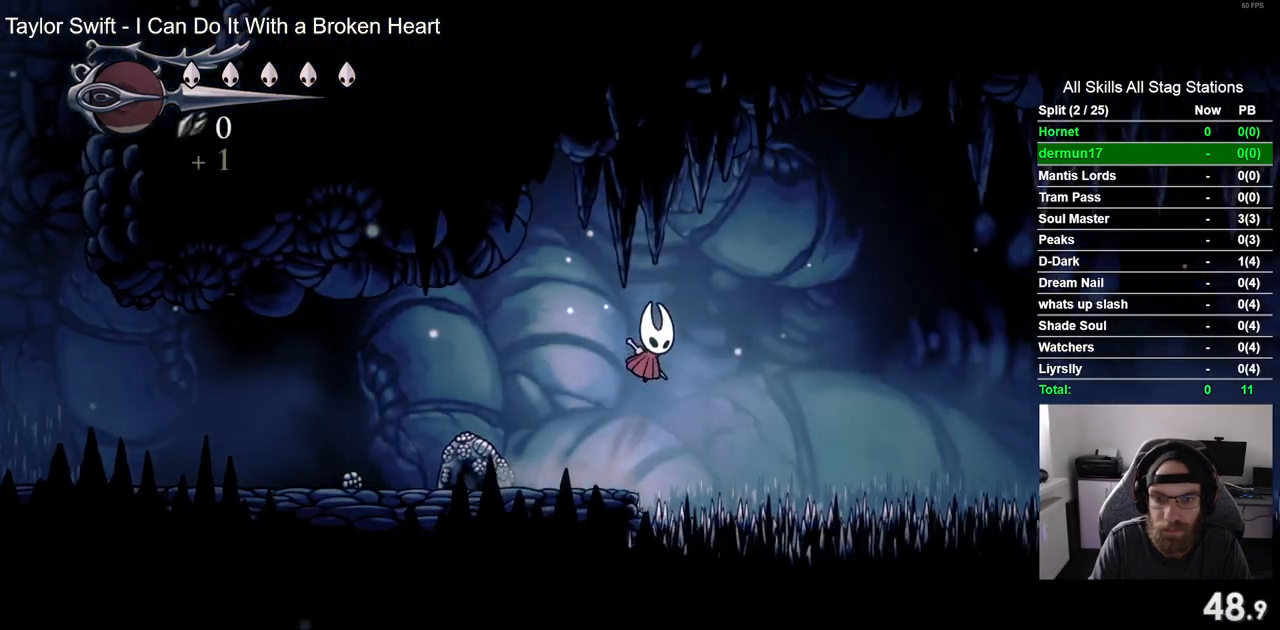
{"buttons": ["SQUARE", "DPAD_DOWN", "DPAD_RIGHT"], "left_stick": "center", "right_stick": "center", "events": [[33, "CROSS", "up"], [350, "SQUARE", "down"]]}
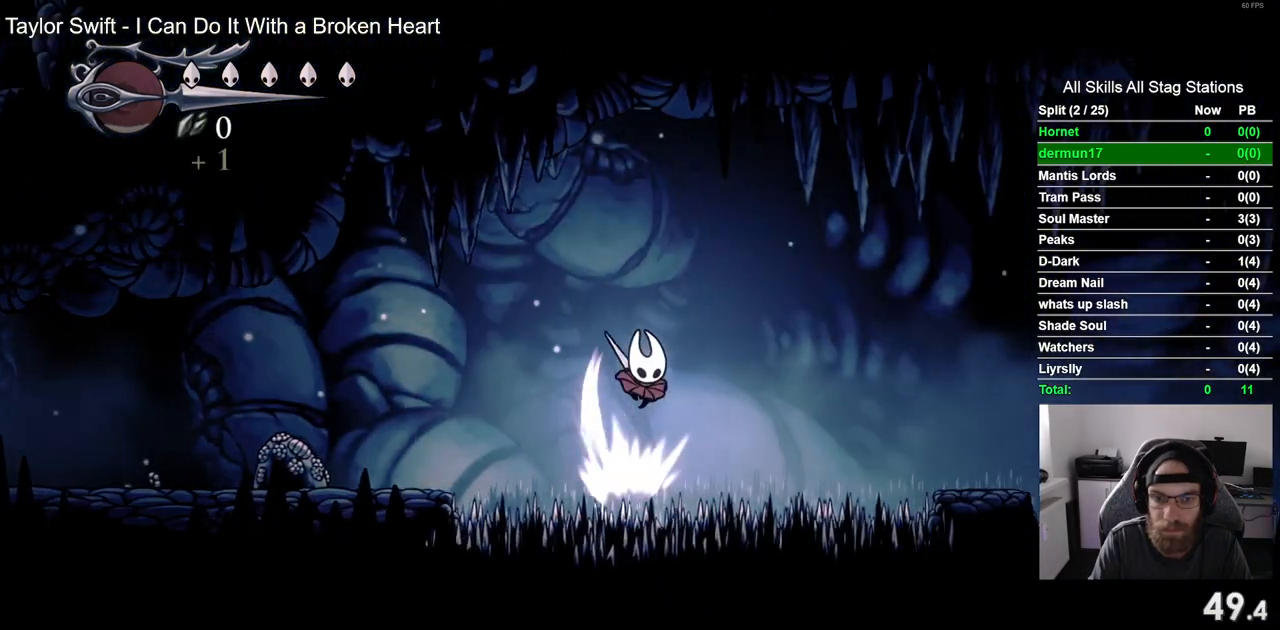
{"buttons": ["SQUARE", "DPAD_DOWN", "DPAD_RIGHT"], "left_stick": "center", "right_stick": "center", "events": [[33, "SQUARE", "up"], [433, "SQUARE", "down"]]}
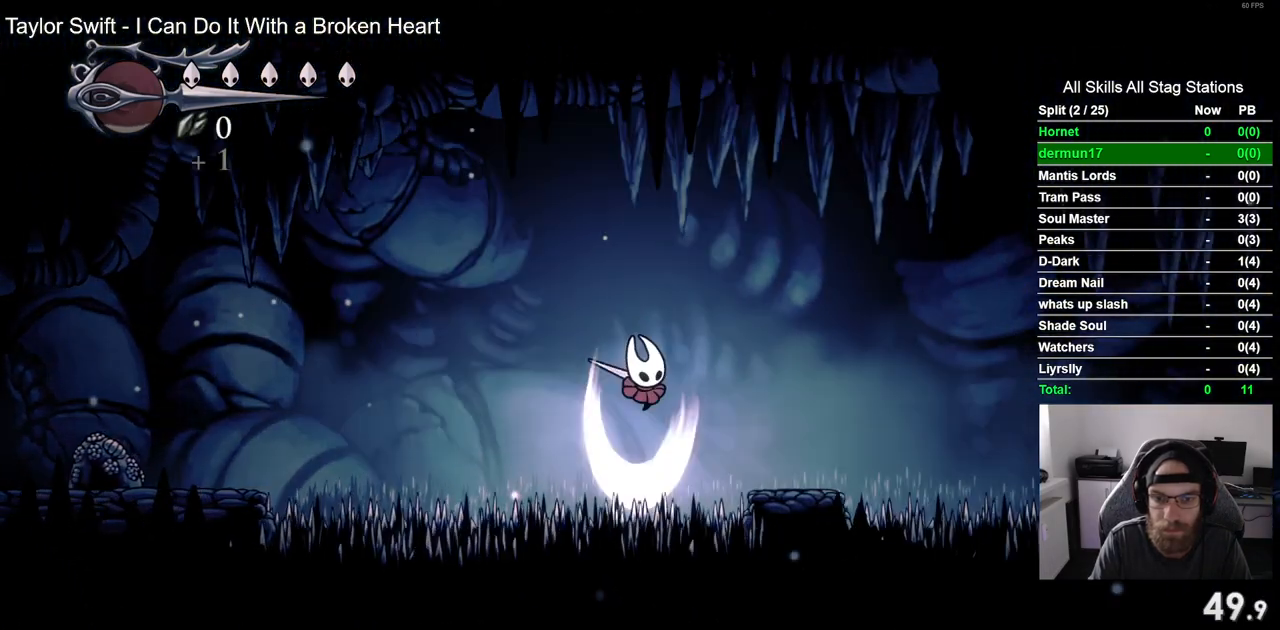
{"buttons": ["DPAD_DOWN", "DPAD_RIGHT"], "left_stick": "center", "right_stick": "center", "events": [[133, "SQUARE", "up"]]}
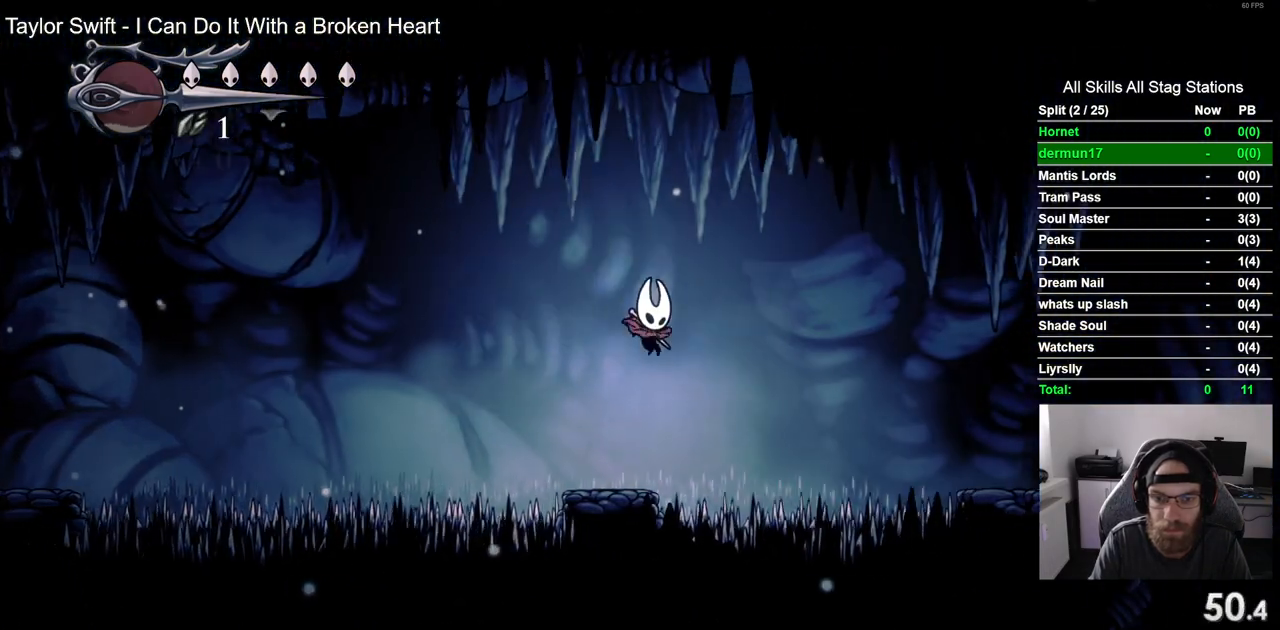
{"buttons": ["DPAD_DOWN", "DPAD_RIGHT"], "left_stick": "center", "right_stick": "center", "events": [[33, "SQUARE", "down"], [217, "SQUARE", "up"]]}
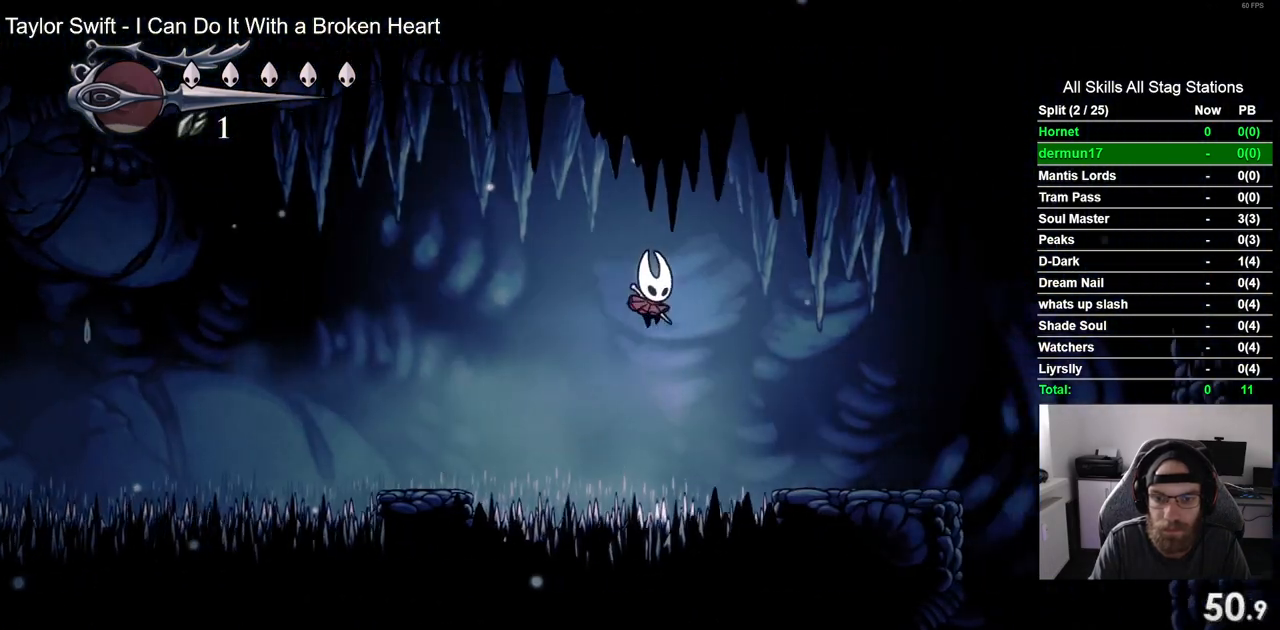
{"buttons": ["DPAD_DOWN", "DPAD_RIGHT"], "left_stick": "center", "right_stick": "center", "events": [[100, "SQUARE", "down"], [250, "SQUARE", "up"]]}
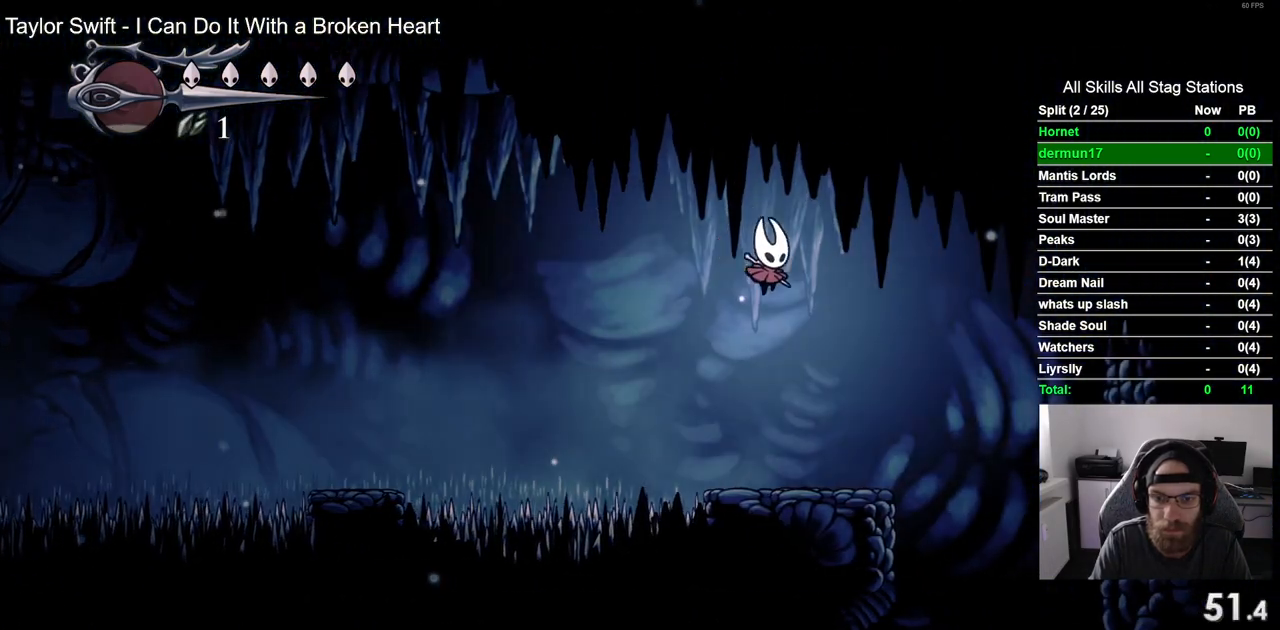
{"buttons": ["DPAD_LEFT"], "left_stick": "center", "right_stick": "center", "events": [[367, "DPAD_DOWN", "up"], [417, "DPAD_DOWN", "down"], [450, "DPAD_RIGHT", "up"], [467, "DPAD_DOWN", "up"], [467, "DPAD_LEFT", "down"]]}
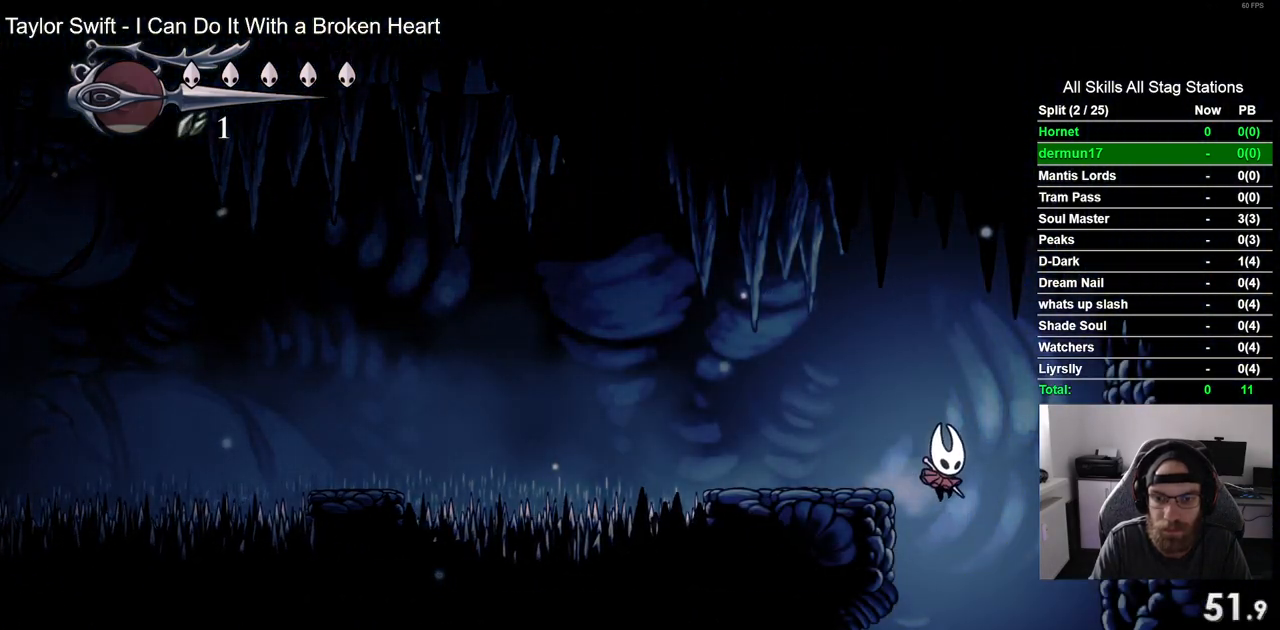
{"buttons": ["DPAD_LEFT"], "left_stick": "center", "right_stick": "center", "events": []}